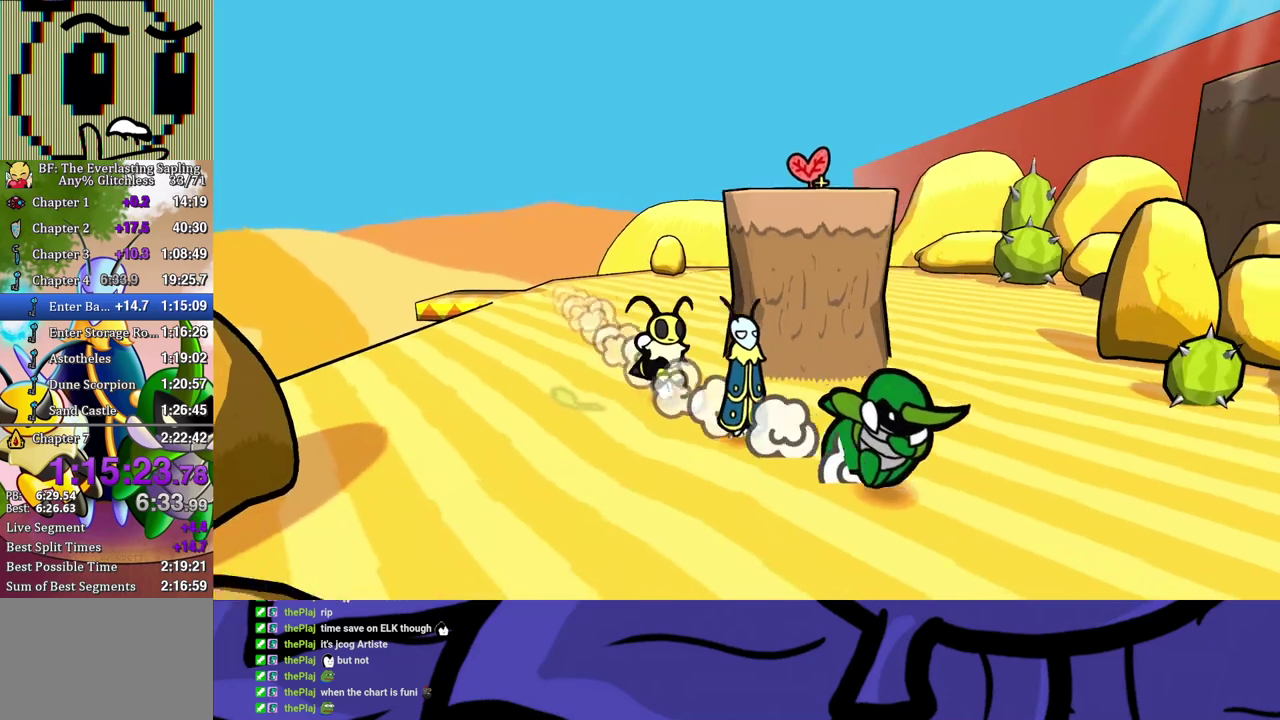
Gameplay with a controller (Xbox layout); each line is a JSON object with the inputs held at the frame after it. "events" lists button and stick changes between this image and that frame as [ms after this image, input, new state], when the widget could be followed in between. Not read: L1 L2 L3 R1 R2 R3.
{"buttons": [], "left_stick": "right", "events": []}
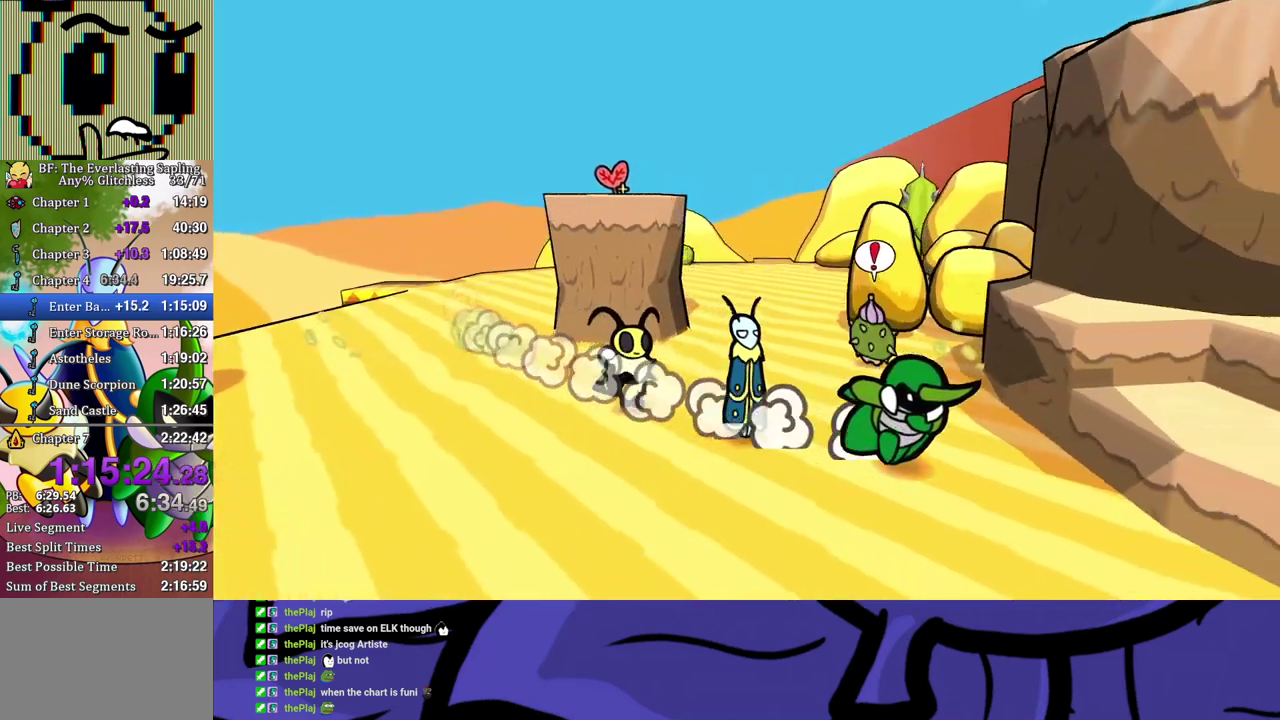
{"buttons": ["A"], "left_stick": "down-right", "events": [[117, "A", "down"], [167, "A", "up"], [233, "A", "down"], [283, "A", "up"], [383, "left_stick", "down-right"], [483, "A", "down"]]}
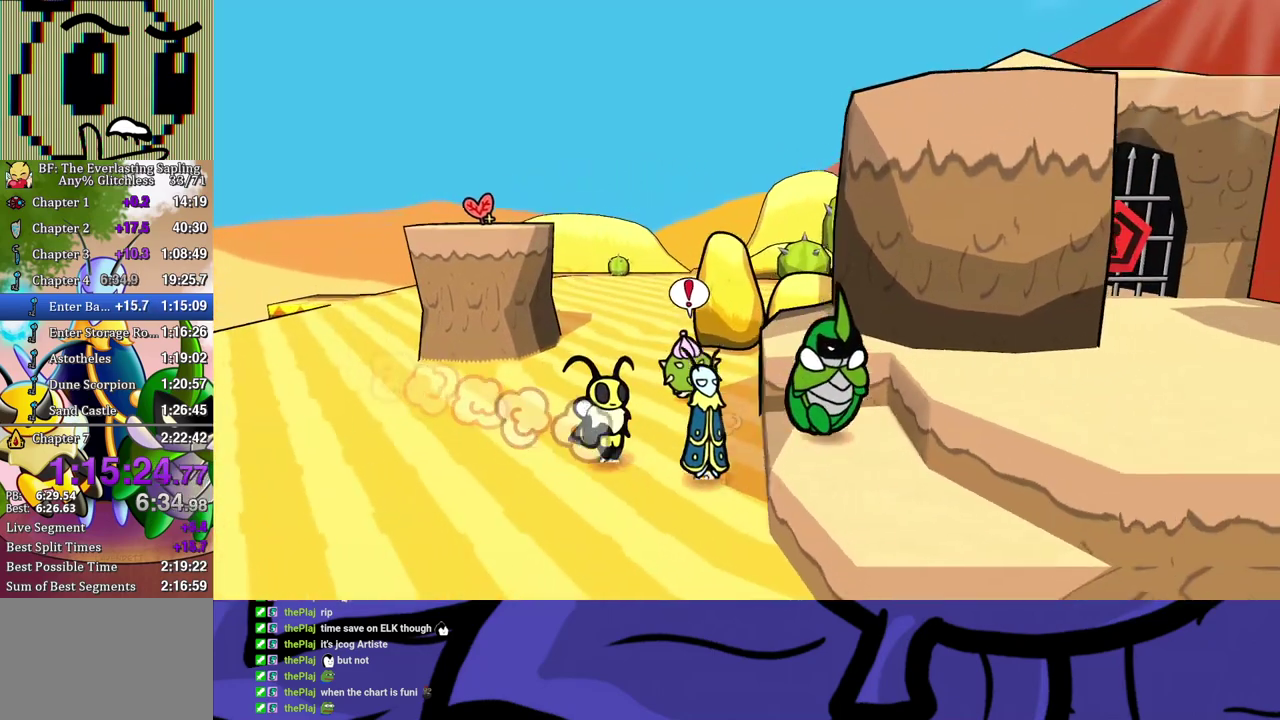
{"buttons": ["B"], "left_stick": "right", "events": [[33, "A", "up"], [83, "A", "down"], [83, "left_stick", "right"], [150, "A", "up"], [250, "B", "down"], [300, "B", "up"], [350, "B", "down"], [400, "B", "up"], [450, "B", "down"]]}
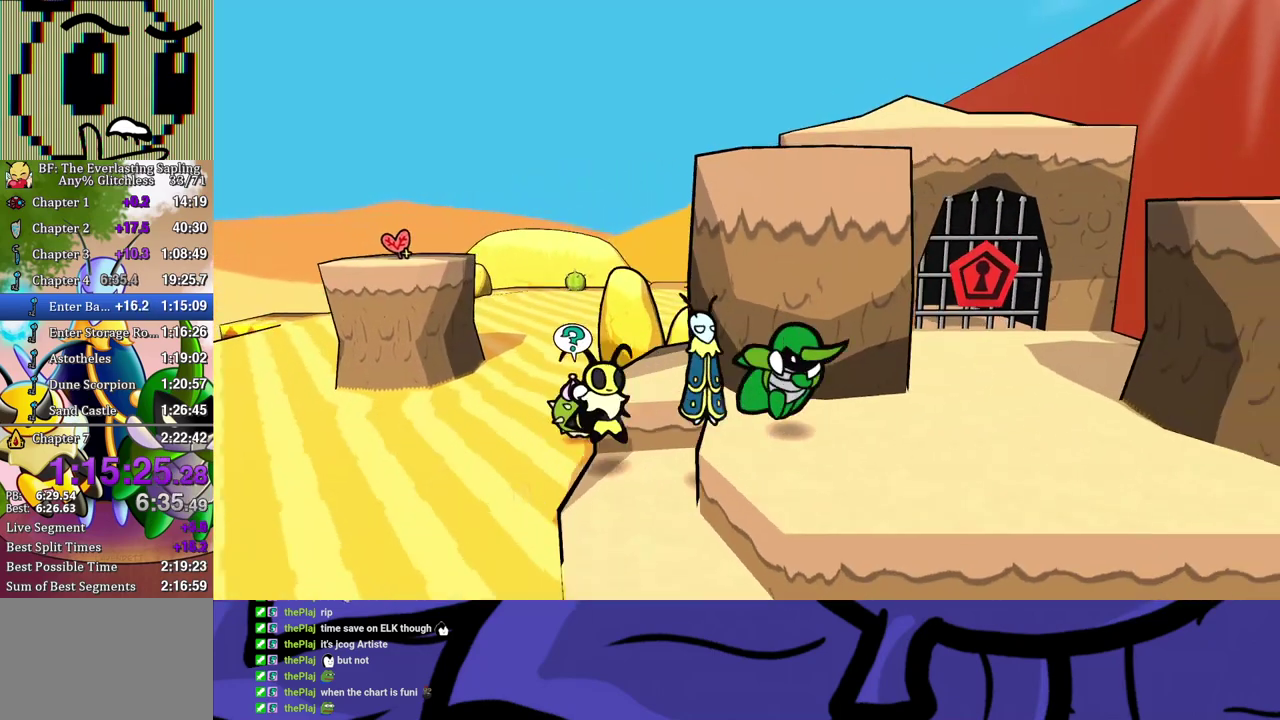
{"buttons": [], "left_stick": "up-left", "events": [[17, "B", "up"], [67, "B", "down"], [83, "left_stick", "up-right"], [117, "B", "up"], [200, "left_stick", "up"], [350, "left_stick", "up-left"]]}
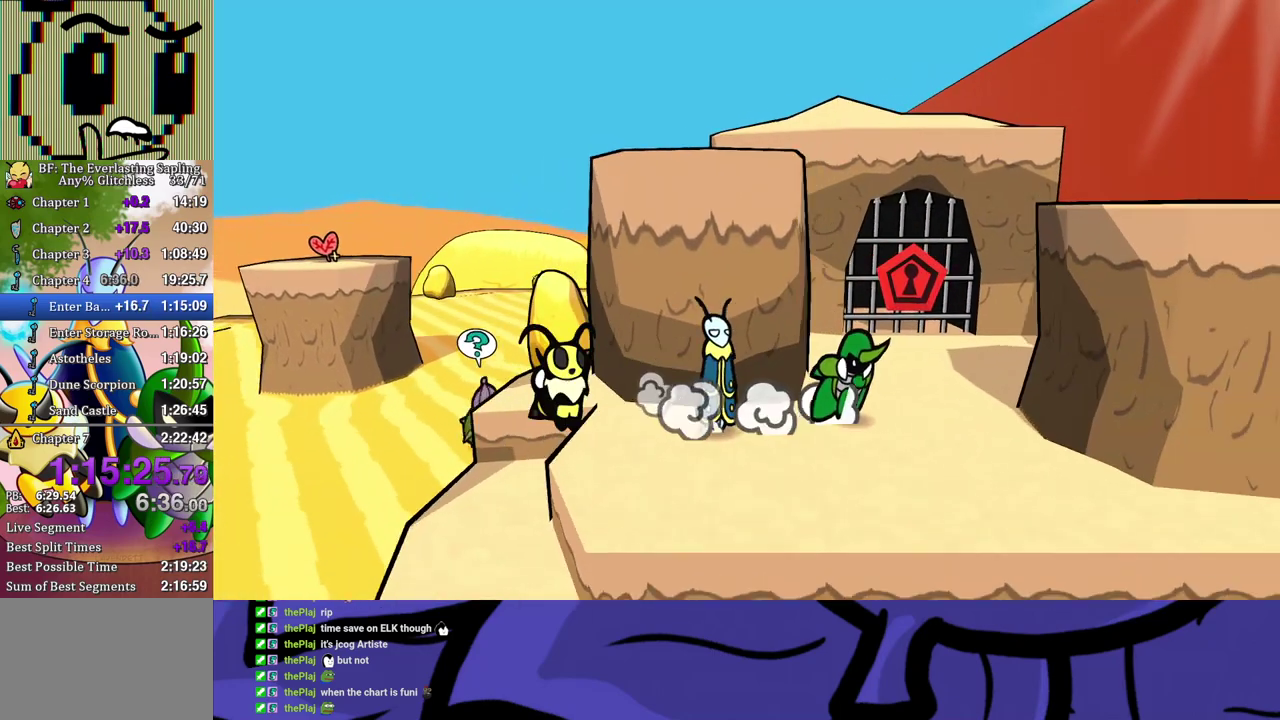
{"buttons": [], "left_stick": "up-left", "events": []}
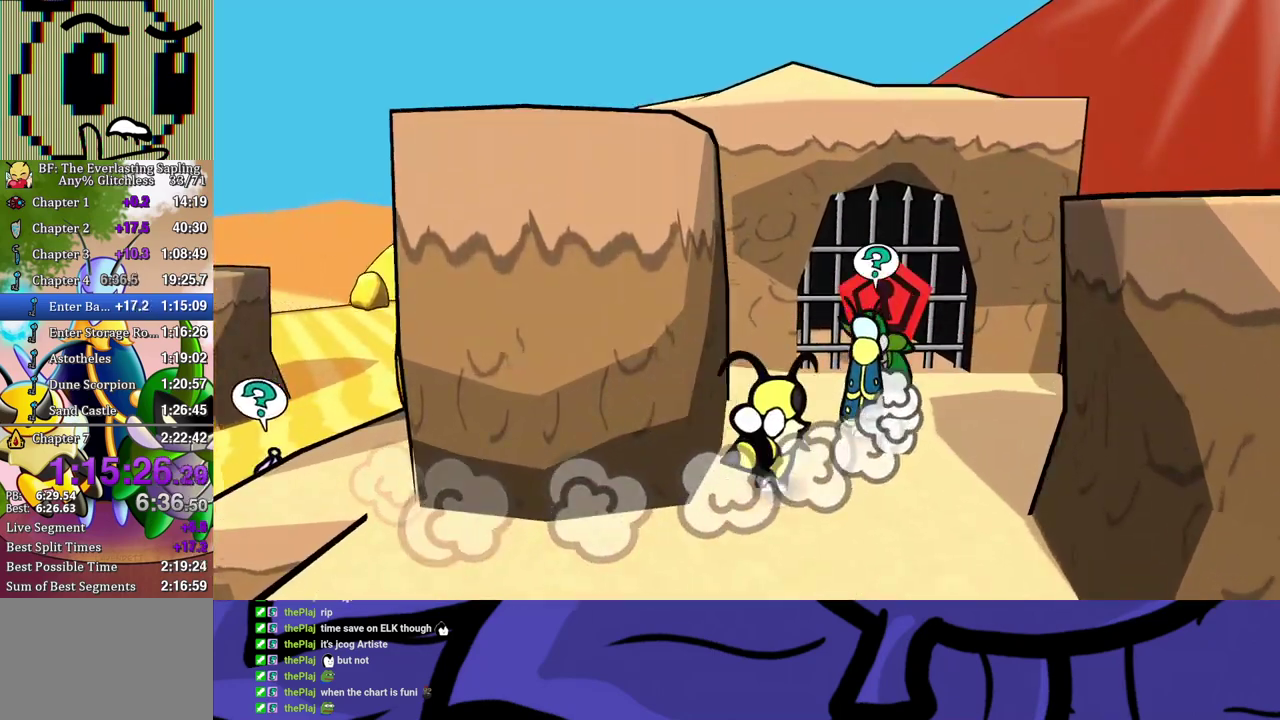
{"buttons": ["B", "DPAD_UP"], "left_stick": "center", "events": [[17, "left_stick", "up"], [50, "A", "down"], [67, "left_stick", "center"], [117, "A", "up"], [133, "B", "down"], [367, "DPAD_UP", "down"], [433, "DPAD_UP", "up"], [483, "DPAD_UP", "down"]]}
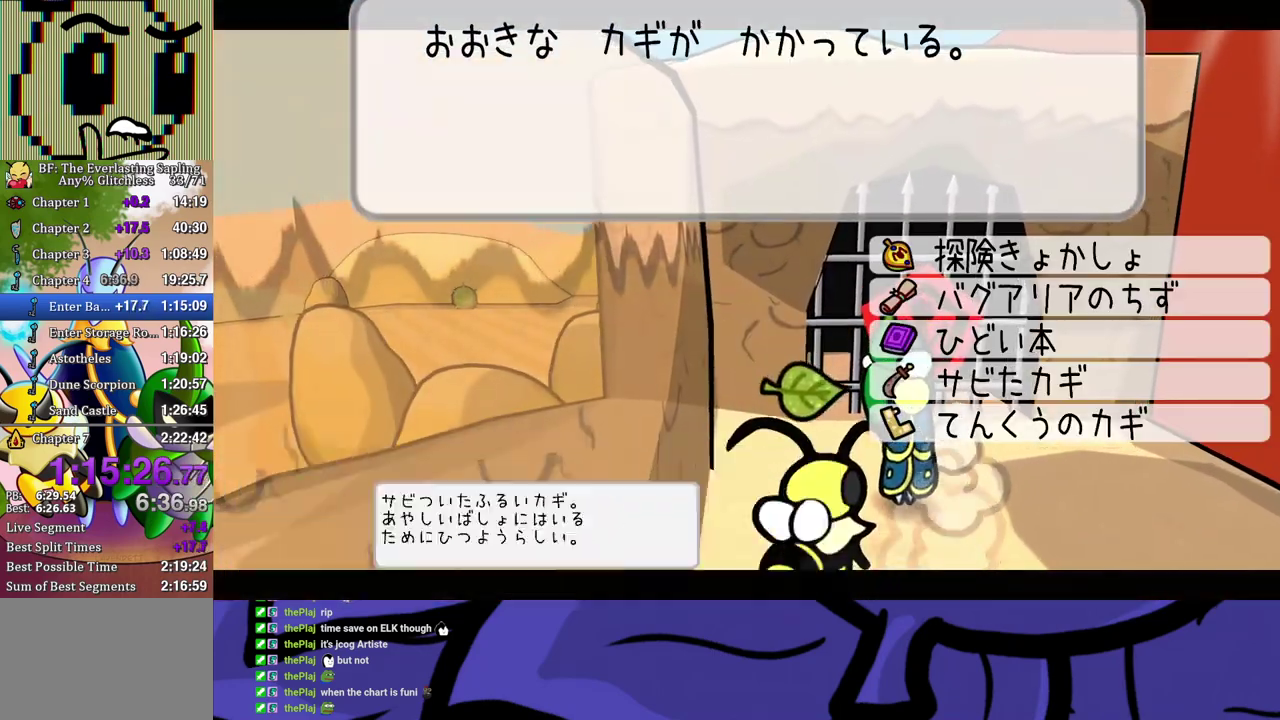
{"buttons": [], "left_stick": "up", "events": [[50, "A", "down"], [67, "DPAD_UP", "up"], [133, "A", "up"], [317, "left_stick", "up"], [333, "B", "up"]]}
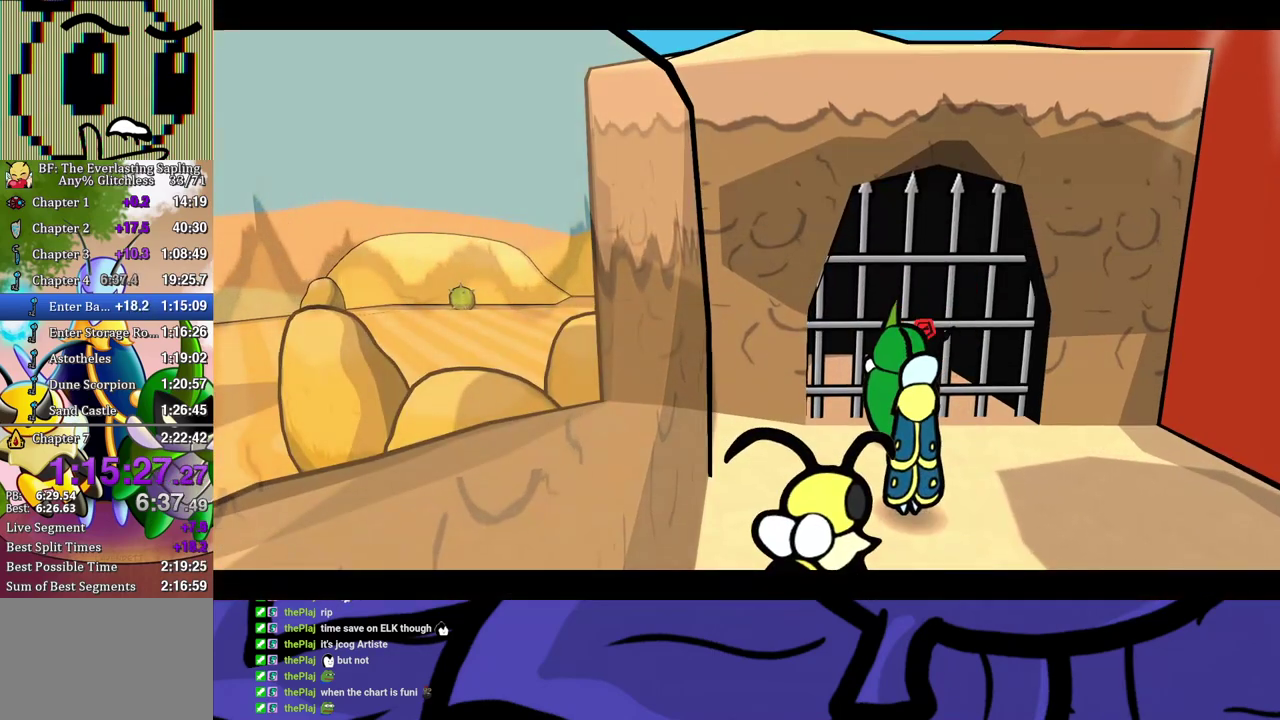
{"buttons": [], "left_stick": "up", "events": [[67, "A", "down"], [133, "A", "up"]]}
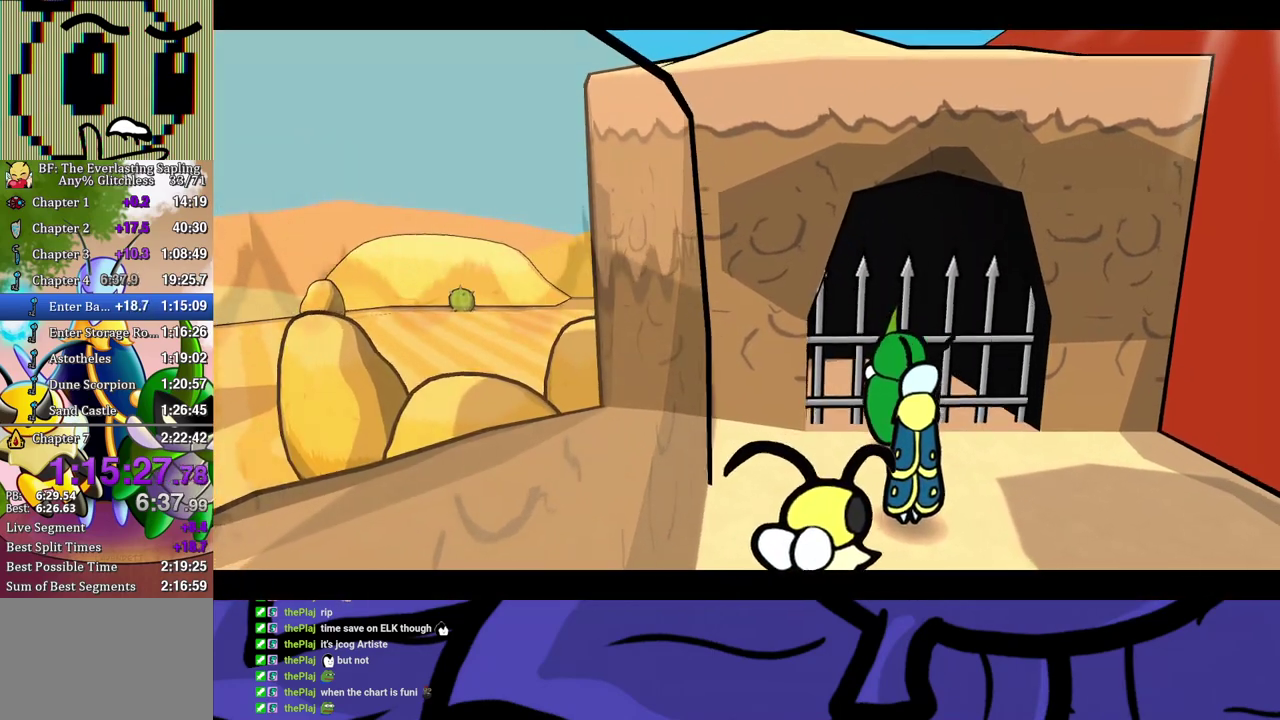
{"buttons": [], "left_stick": "up", "events": []}
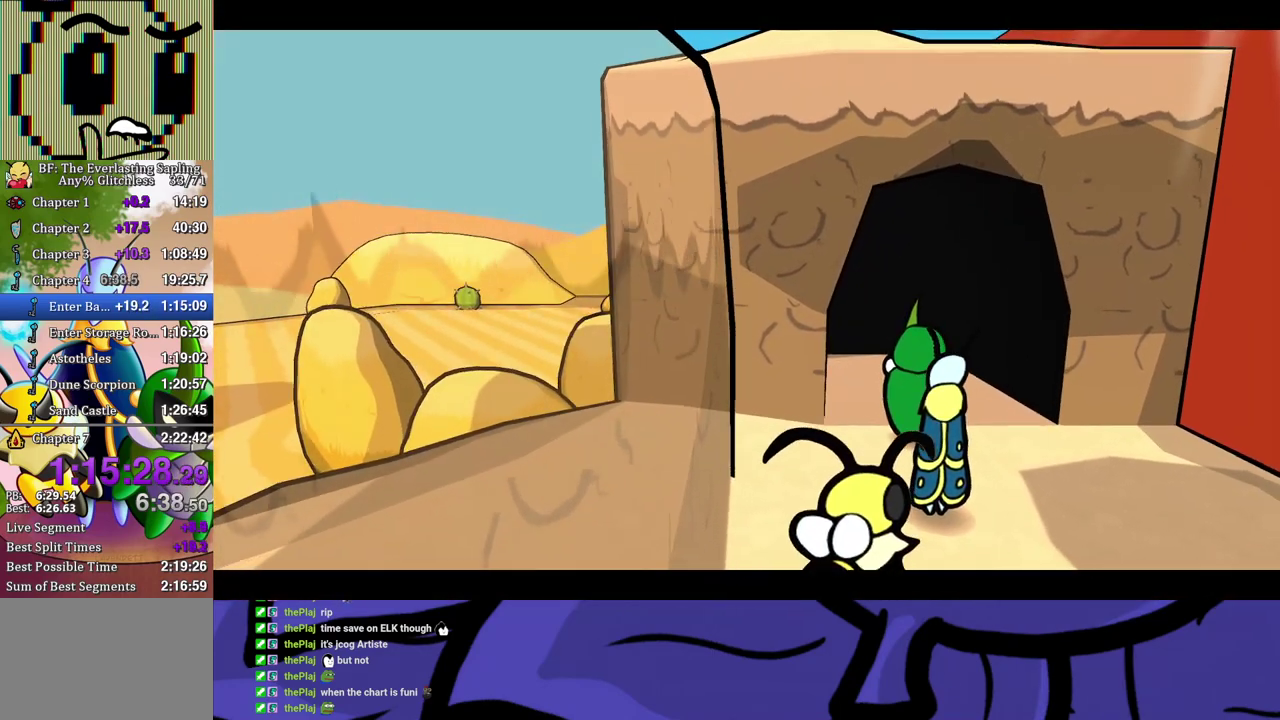
{"buttons": [], "left_stick": "up", "events": []}
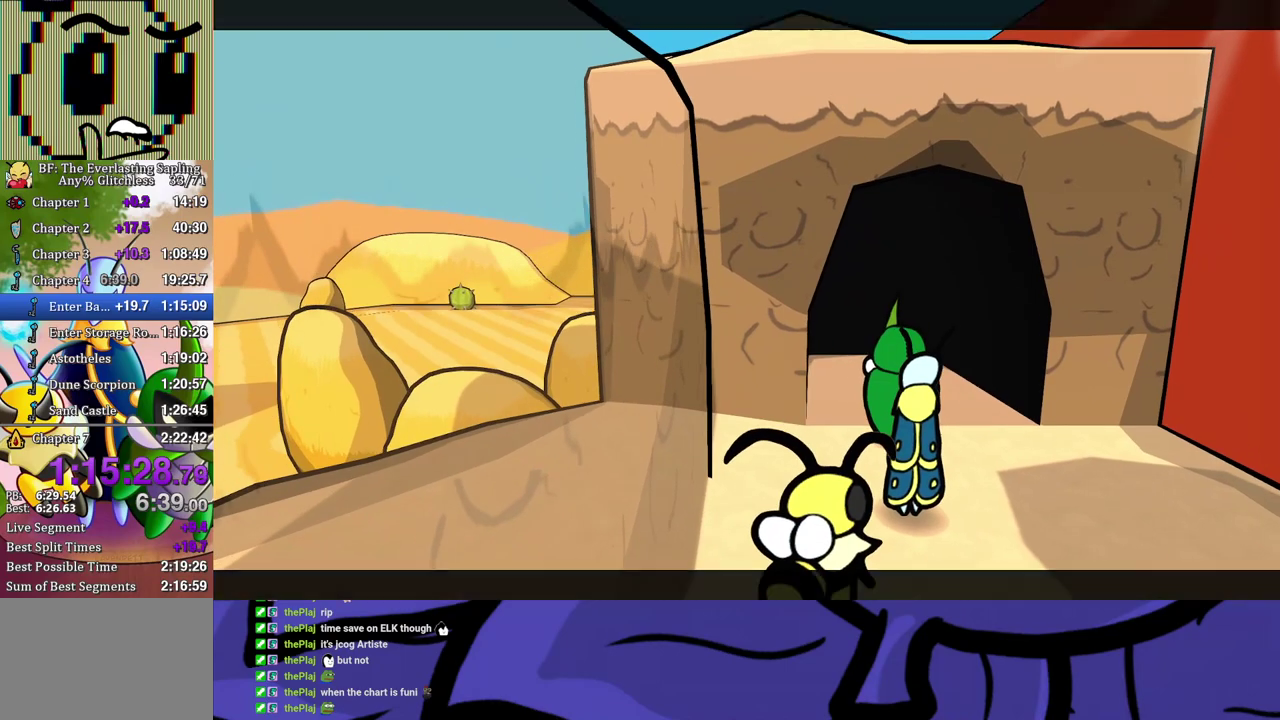
{"buttons": [], "left_stick": "up", "events": []}
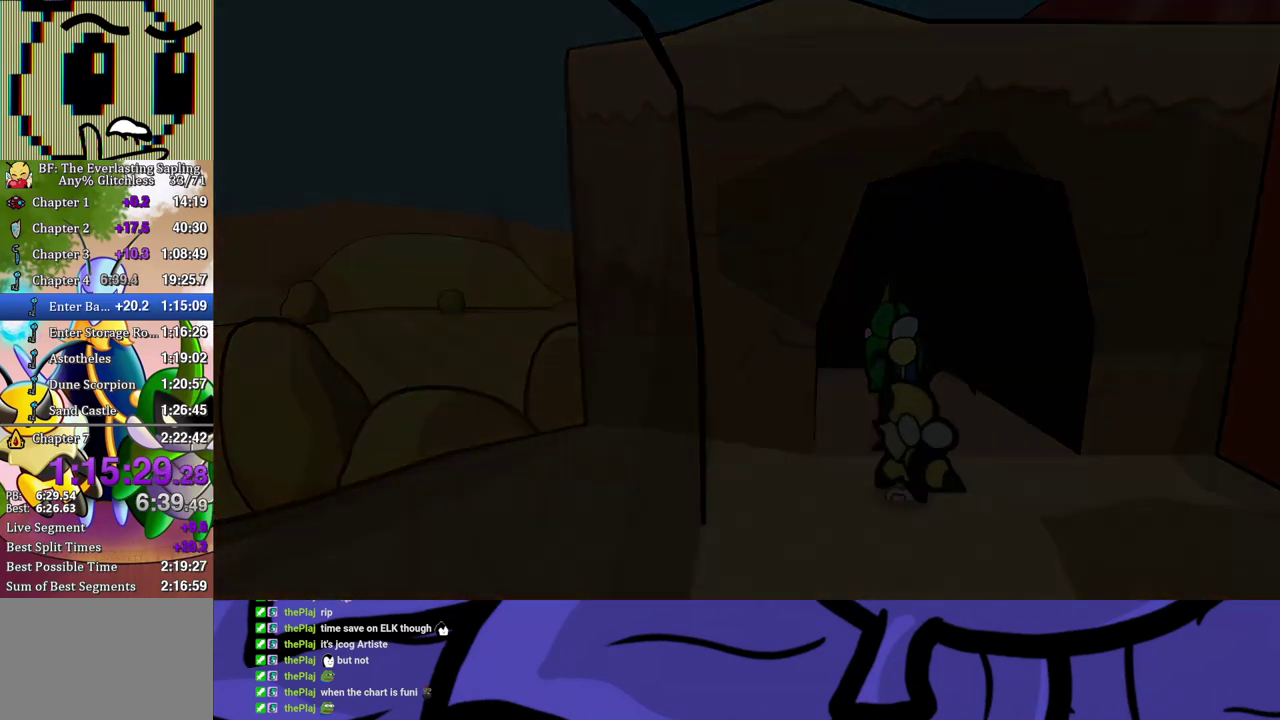
{"buttons": ["B", "DPAD_RIGHT"], "left_stick": "center", "events": [[17, "left_stick", "center"], [200, "DPAD_RIGHT", "down"], [350, "B", "down"], [400, "B", "up"], [467, "B", "down"]]}
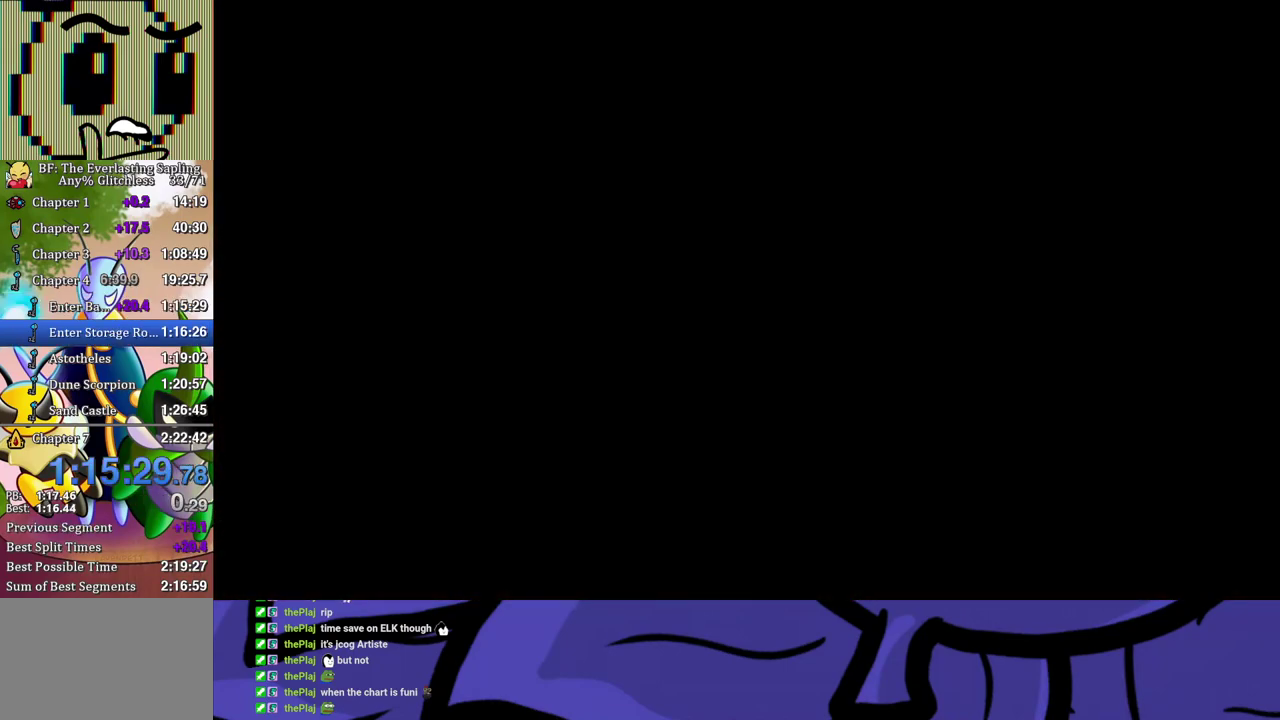
{"buttons": ["B", "DPAD_RIGHT"], "left_stick": "center", "events": [[17, "B", "up"], [83, "B", "down"], [150, "B", "up"], [217, "B", "down"], [267, "B", "up"], [333, "B", "down"], [400, "B", "up"], [483, "B", "down"]]}
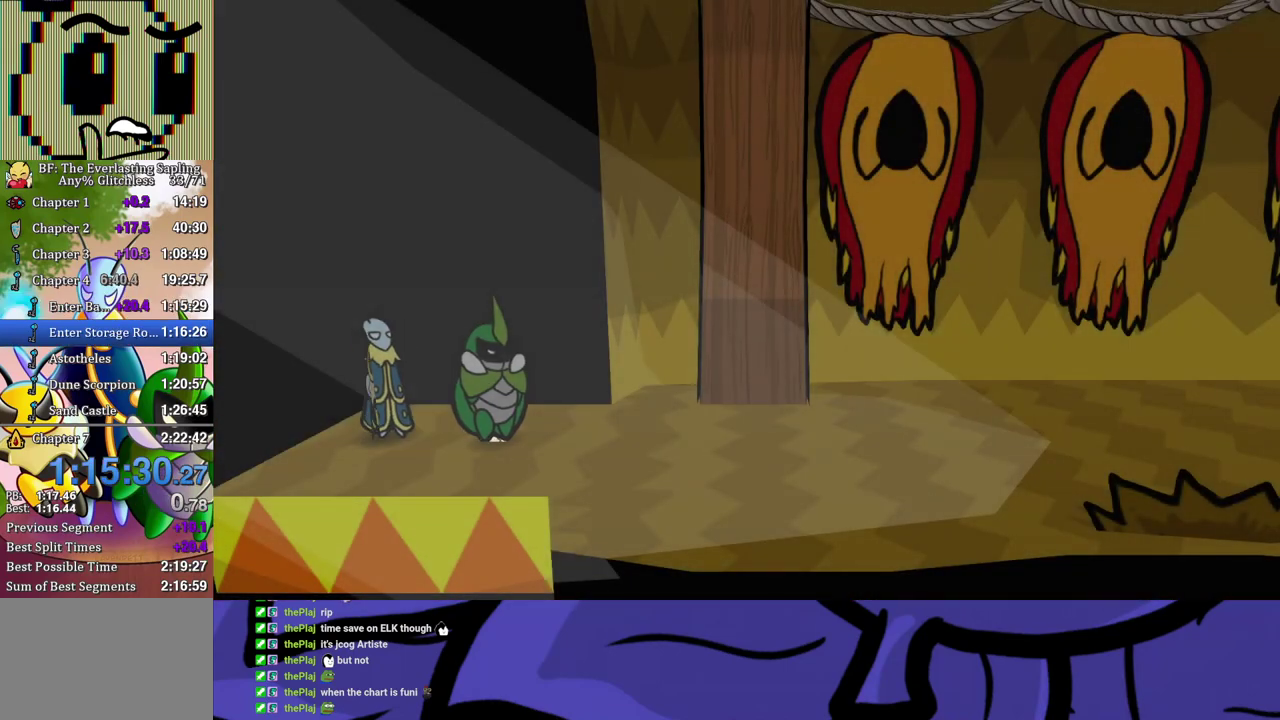
{"buttons": ["B", "DPAD_RIGHT"], "left_stick": "center", "events": [[33, "B", "up"], [100, "B", "down"], [167, "B", "up"], [217, "B", "down"], [300, "B", "up"], [350, "B", "down"], [417, "B", "up"], [467, "B", "down"]]}
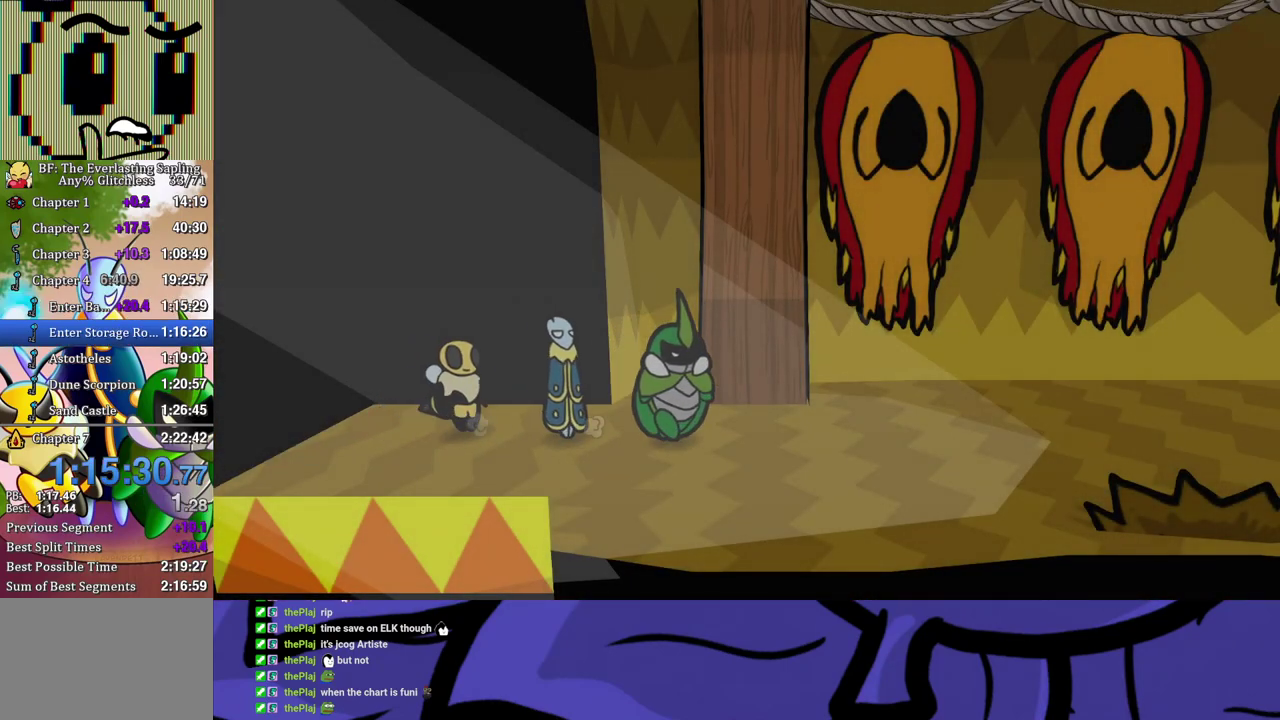
{"buttons": [], "left_stick": "center", "events": [[33, "B", "up"], [83, "B", "down"], [150, "B", "up"], [433, "DPAD_RIGHT", "up"]]}
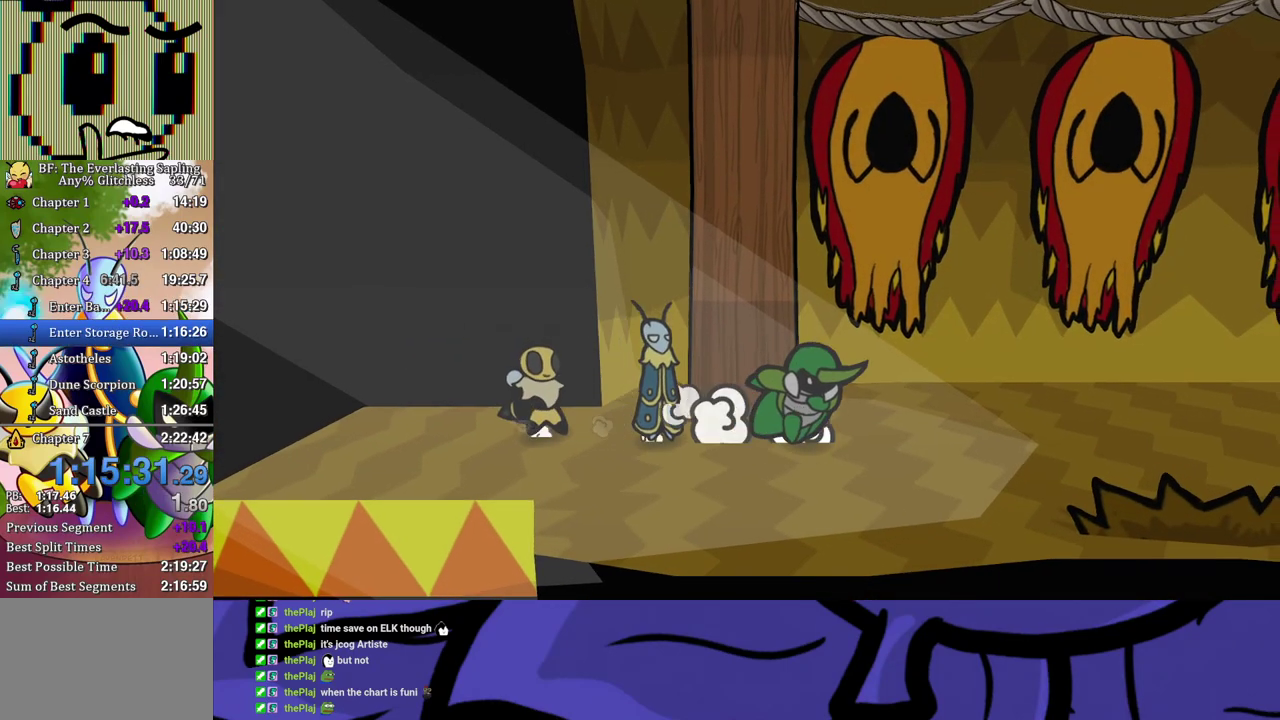
{"buttons": [], "left_stick": "center", "events": []}
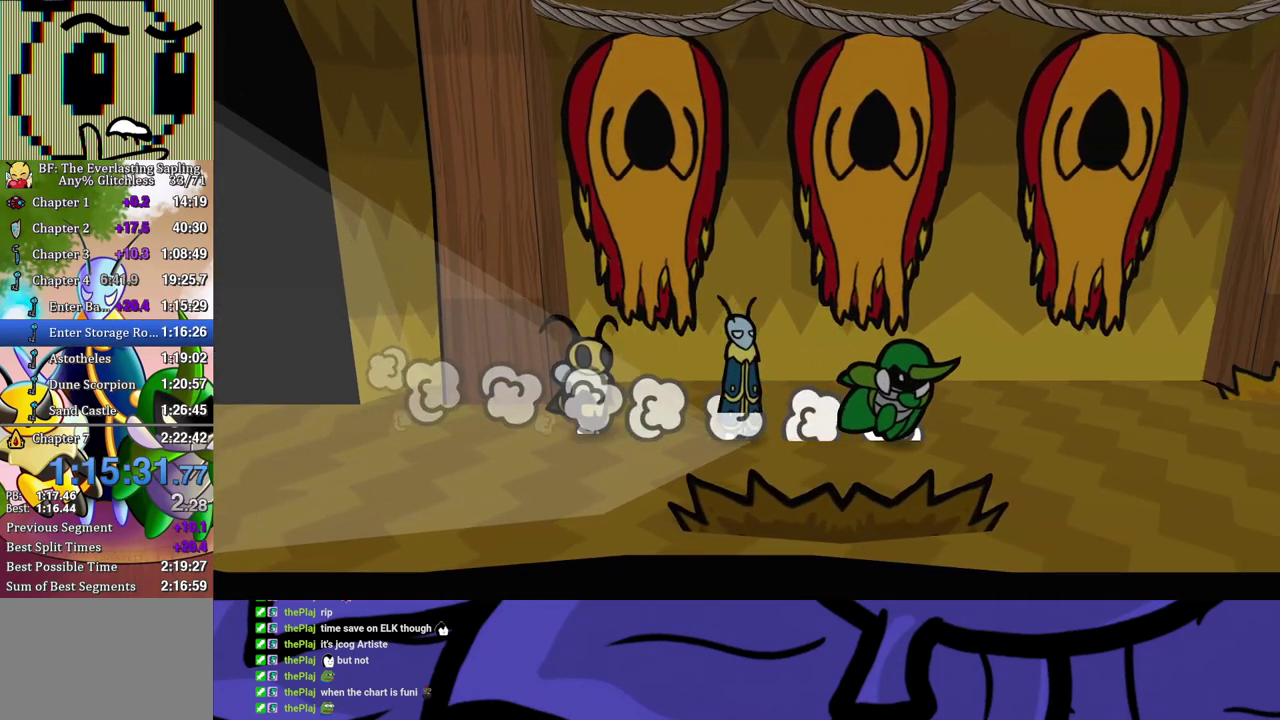
{"buttons": [], "left_stick": "center", "events": []}
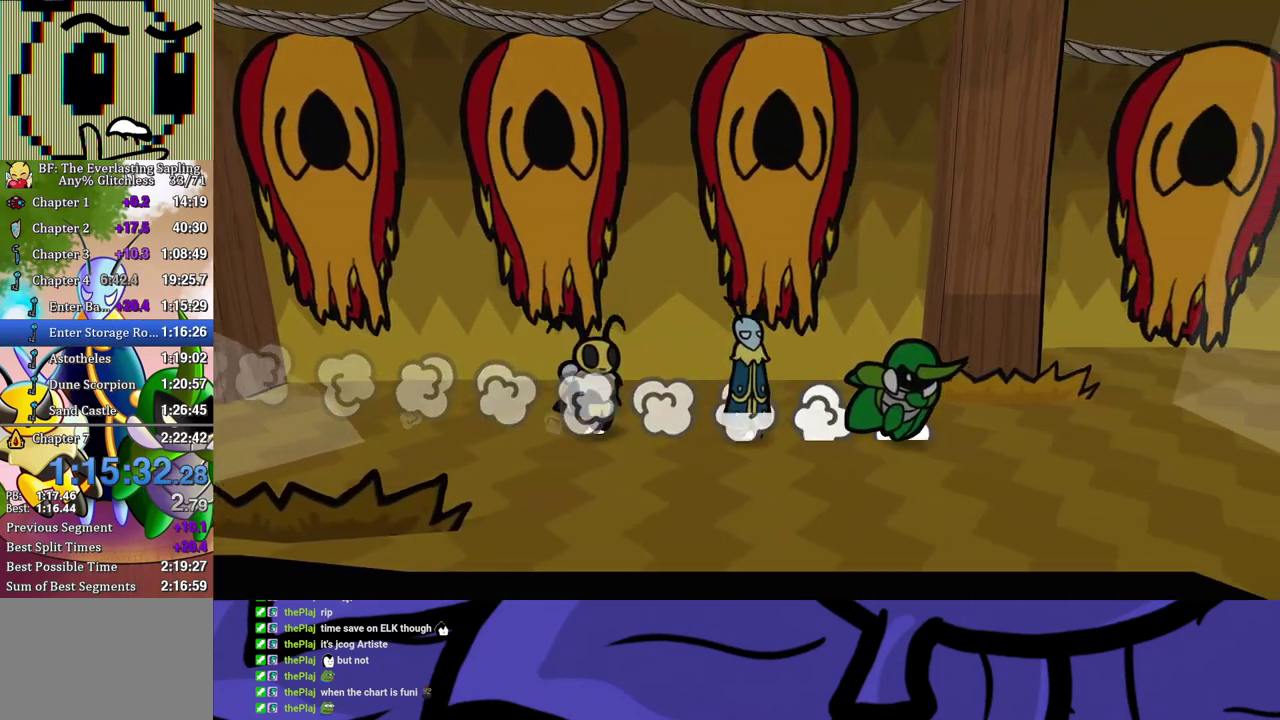
{"buttons": [], "left_stick": "center", "events": []}
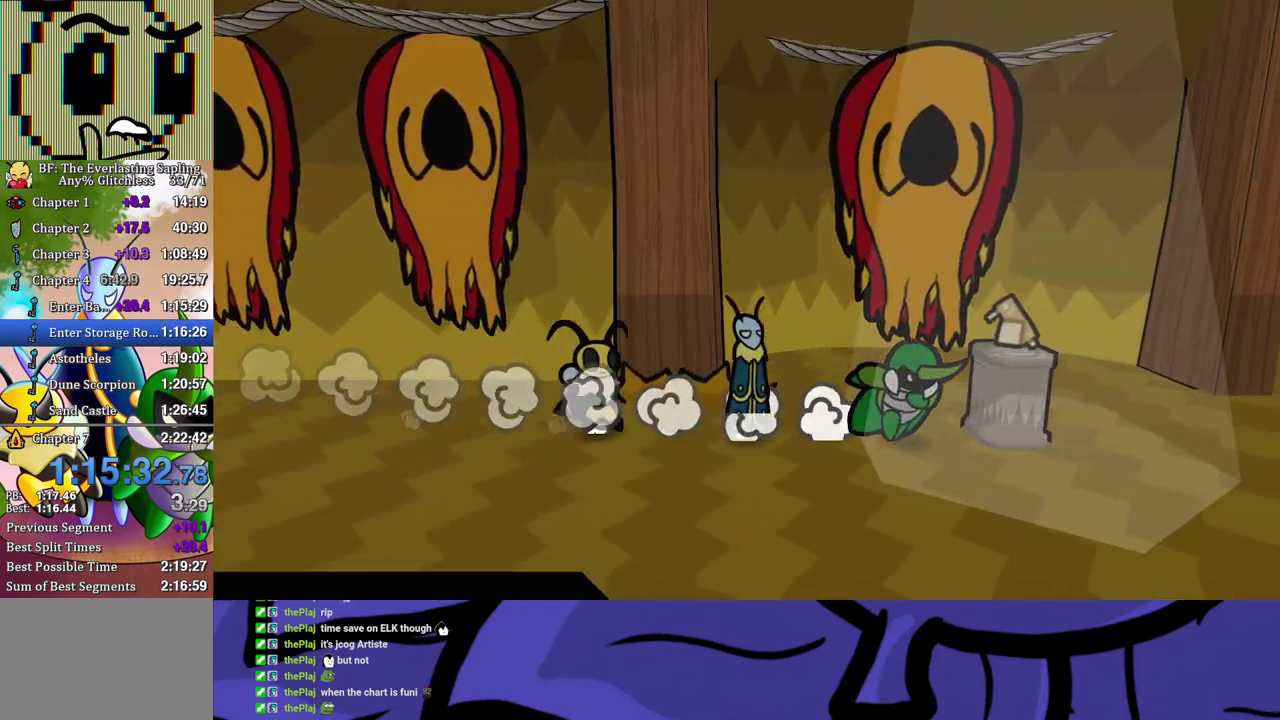
{"buttons": ["B"], "left_stick": "center", "events": [[100, "A", "down"], [167, "A", "up"], [217, "A", "down"], [483, "B", "down"], [500, "A", "up"]]}
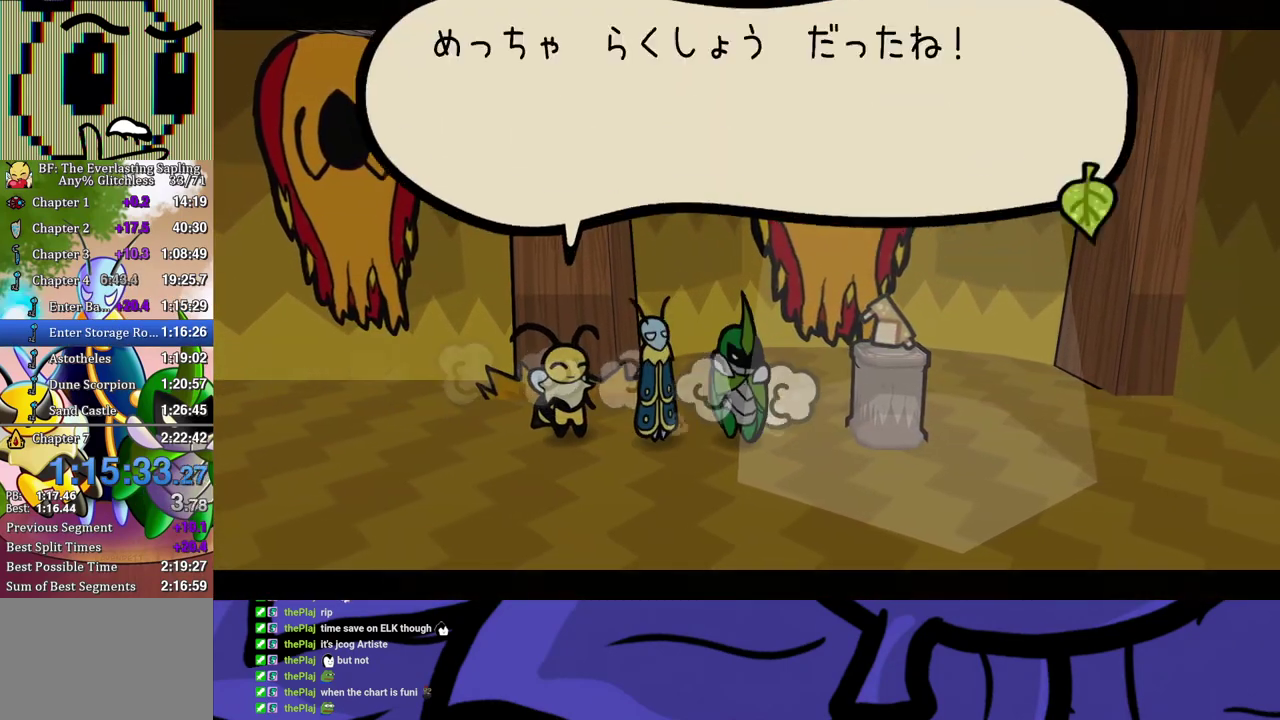
{"buttons": ["B"], "left_stick": "center", "events": []}
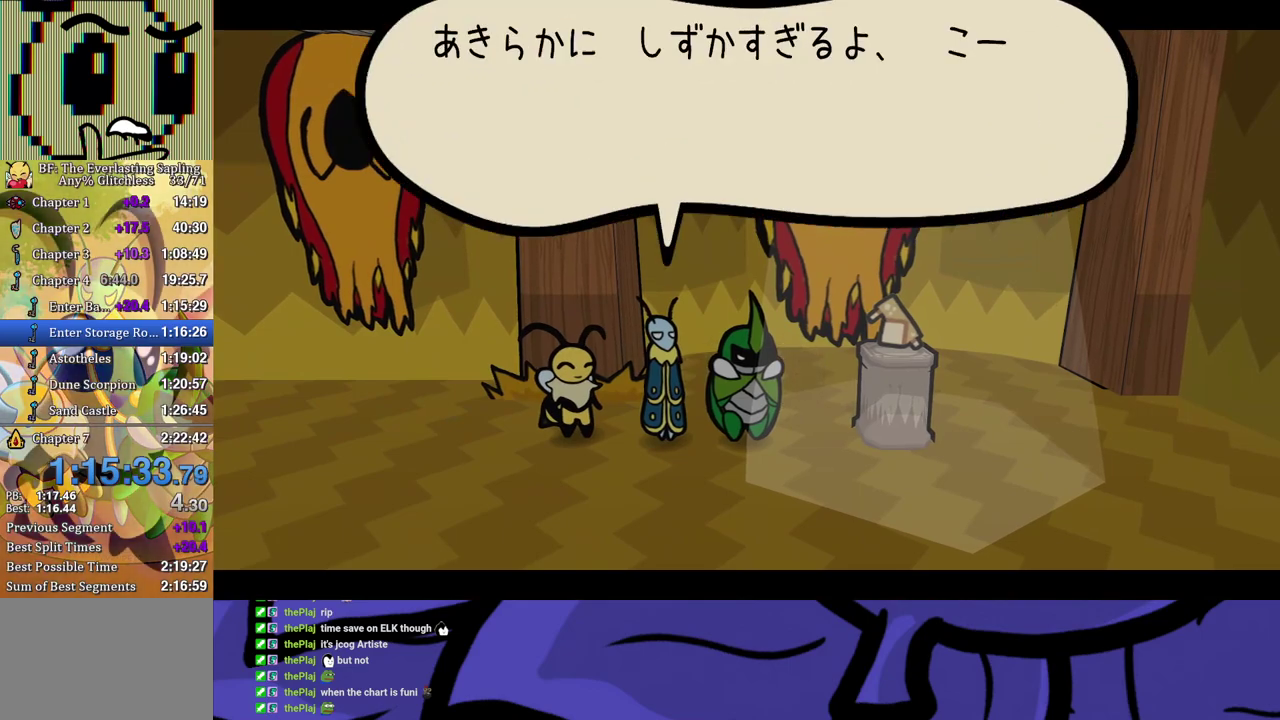
{"buttons": ["B"], "left_stick": "center", "events": []}
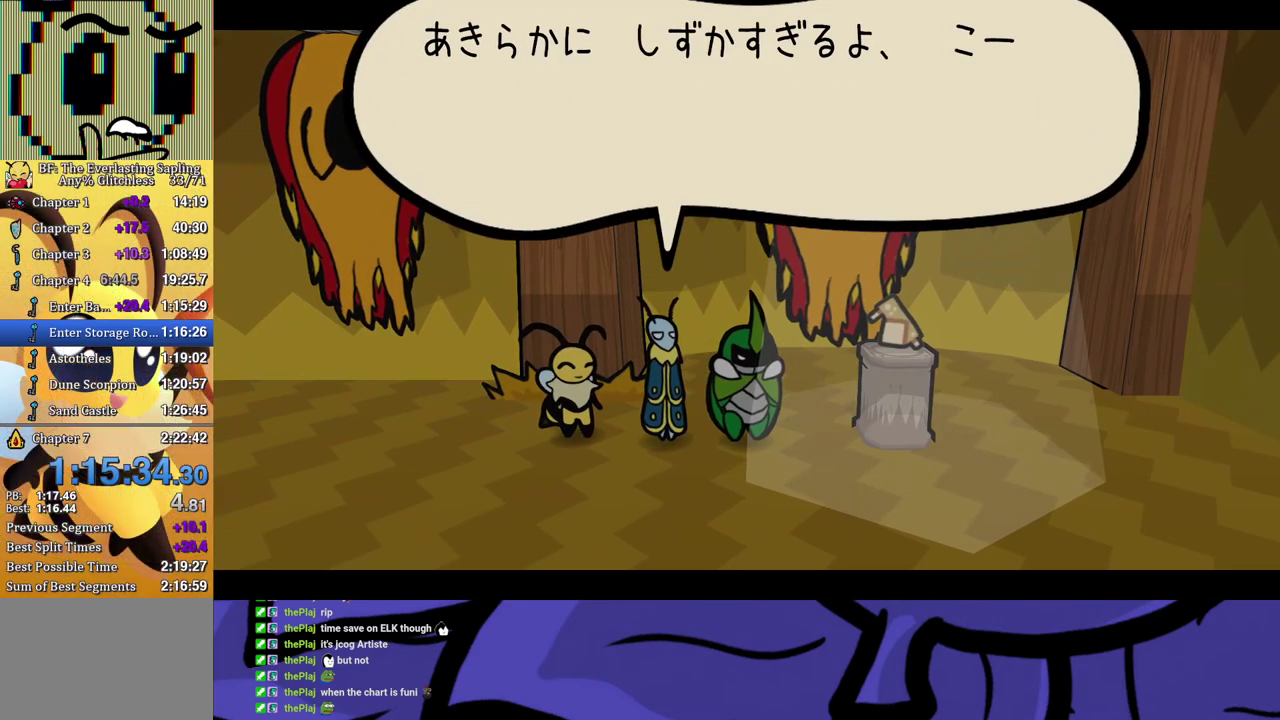
{"buttons": ["B"], "left_stick": "center", "events": []}
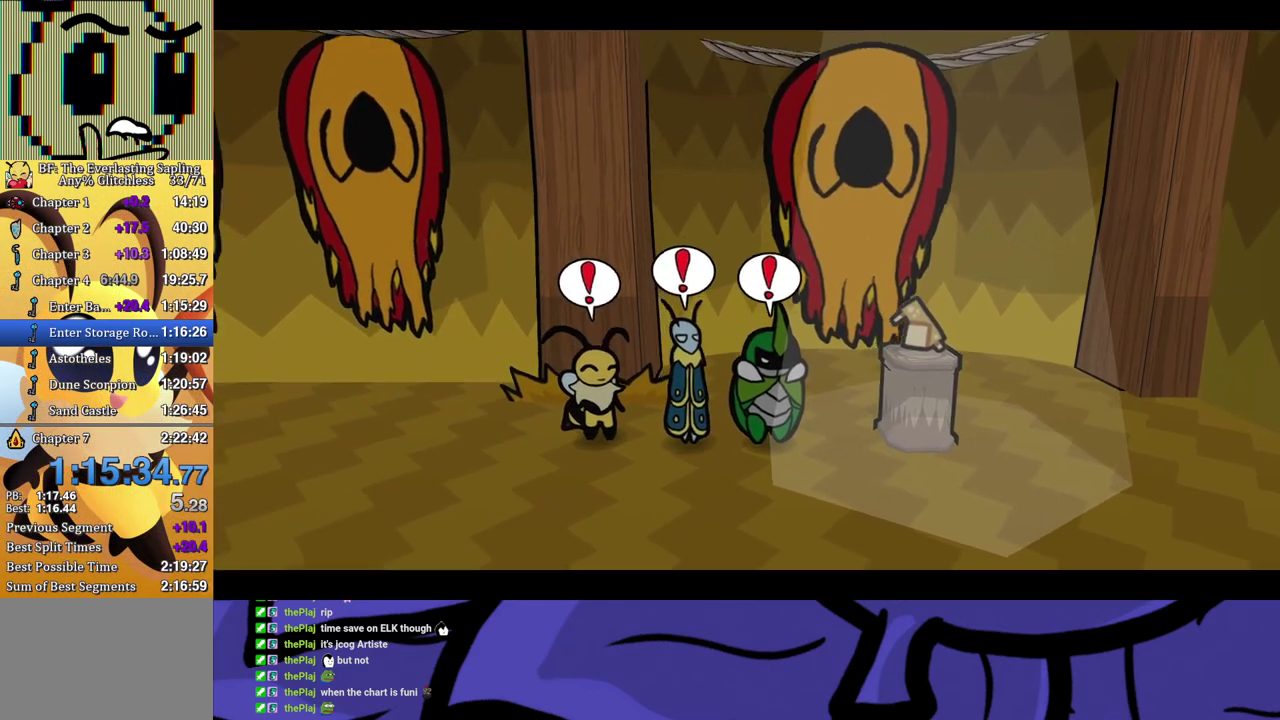
{"buttons": ["B"], "left_stick": "center", "events": []}
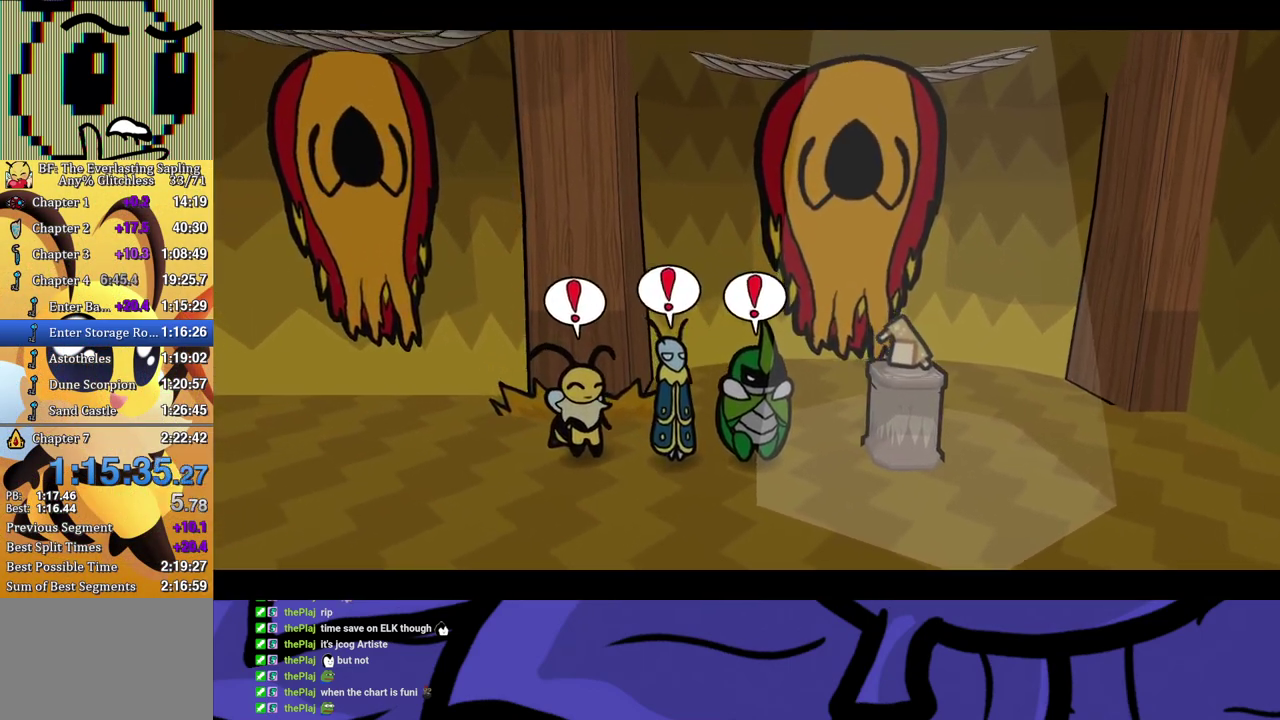
{"buttons": ["B"], "left_stick": "center", "events": []}